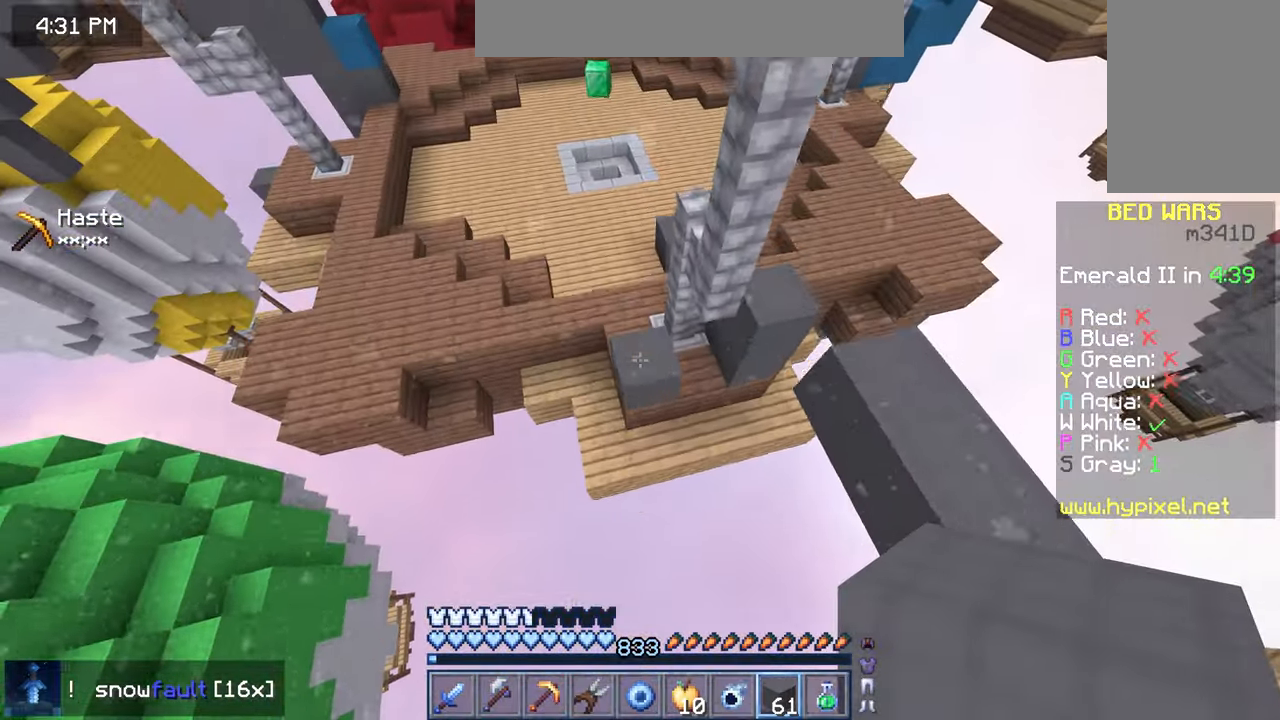
Gameplay with keyboard and mouse; each line is a JSON object with the keys and mouse buttons held at the frame after it. "events" lists presses ("down") and releases ("up") of "down", "left", "right", "space", "up", "mouse_left" and "mouse_right" between this image and that frame as [ms after this image, input, new state], when the widget could be followed in between. "mouse_left", "mouse_right" = the "left", "right" buttons of the "mouse" list. No other keys are recorded. Fast repeated clicks can show as one long hold. Mouse movement is not recorded.
{"keys": ["space", "up"], "mouse": [], "events": []}
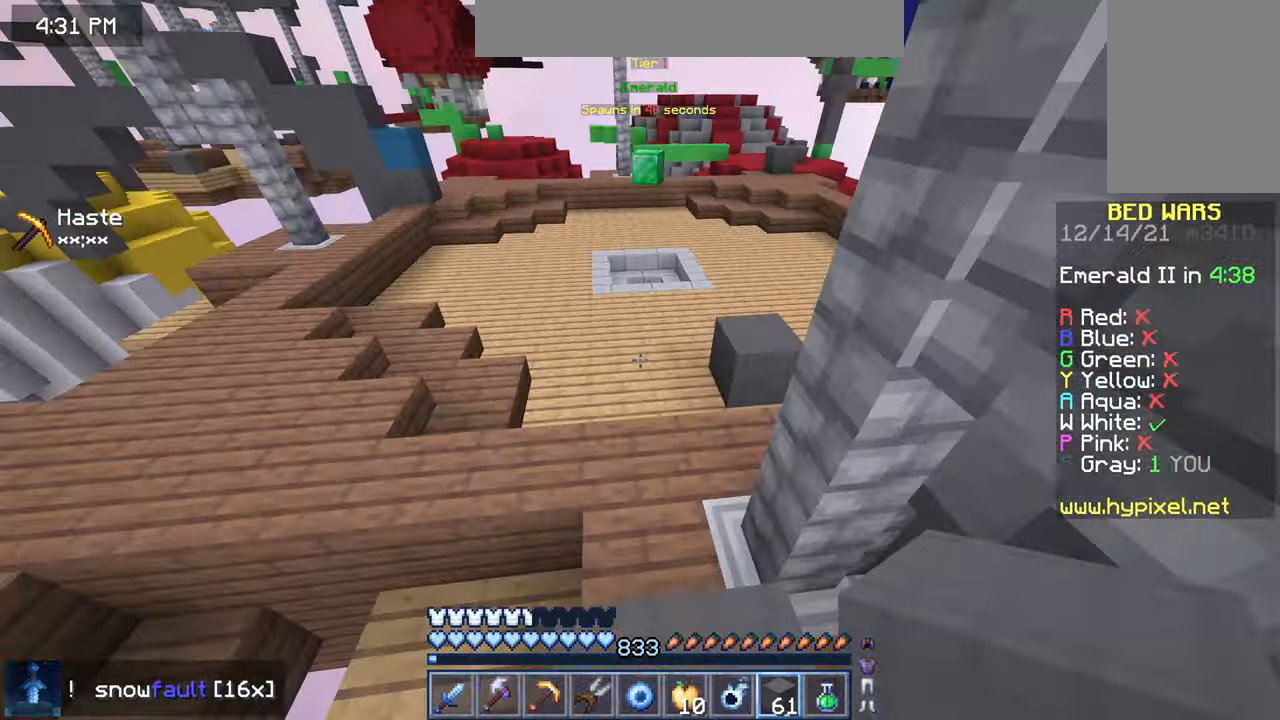
{"keys": ["space", "up"], "mouse": [], "events": []}
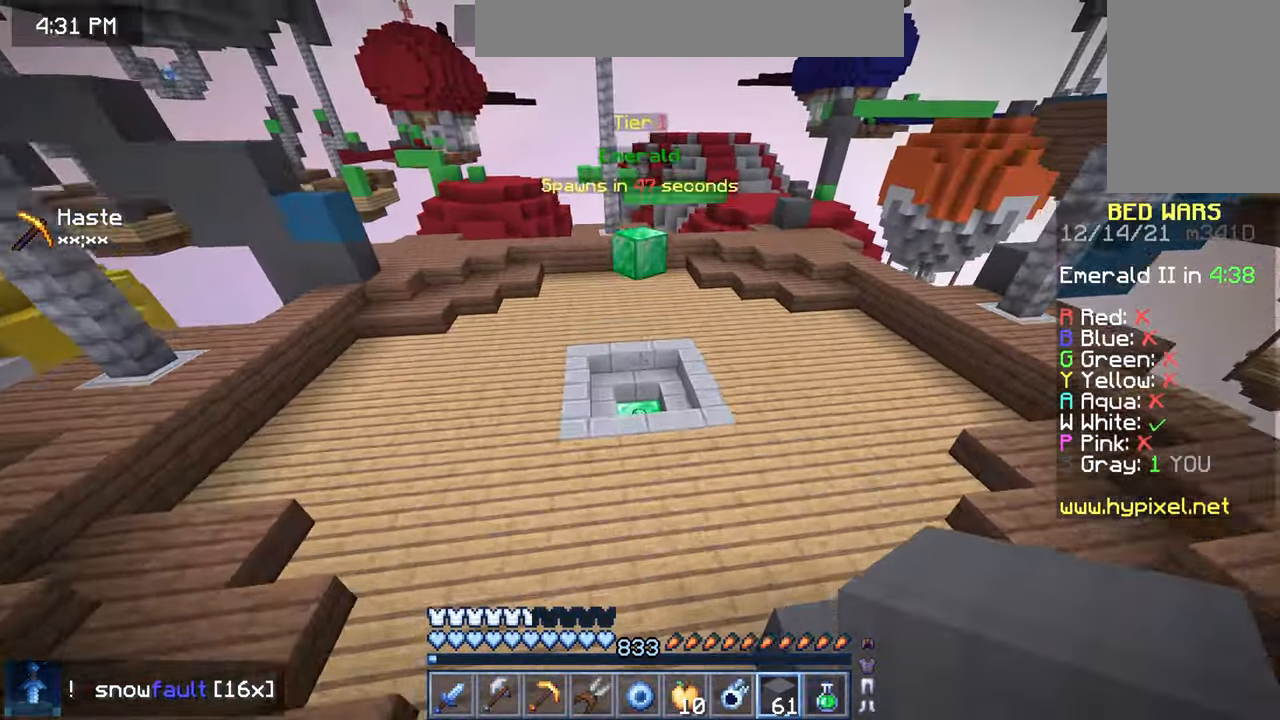
{"keys": ["up"], "mouse": [], "events": [[450, "space", "up"]]}
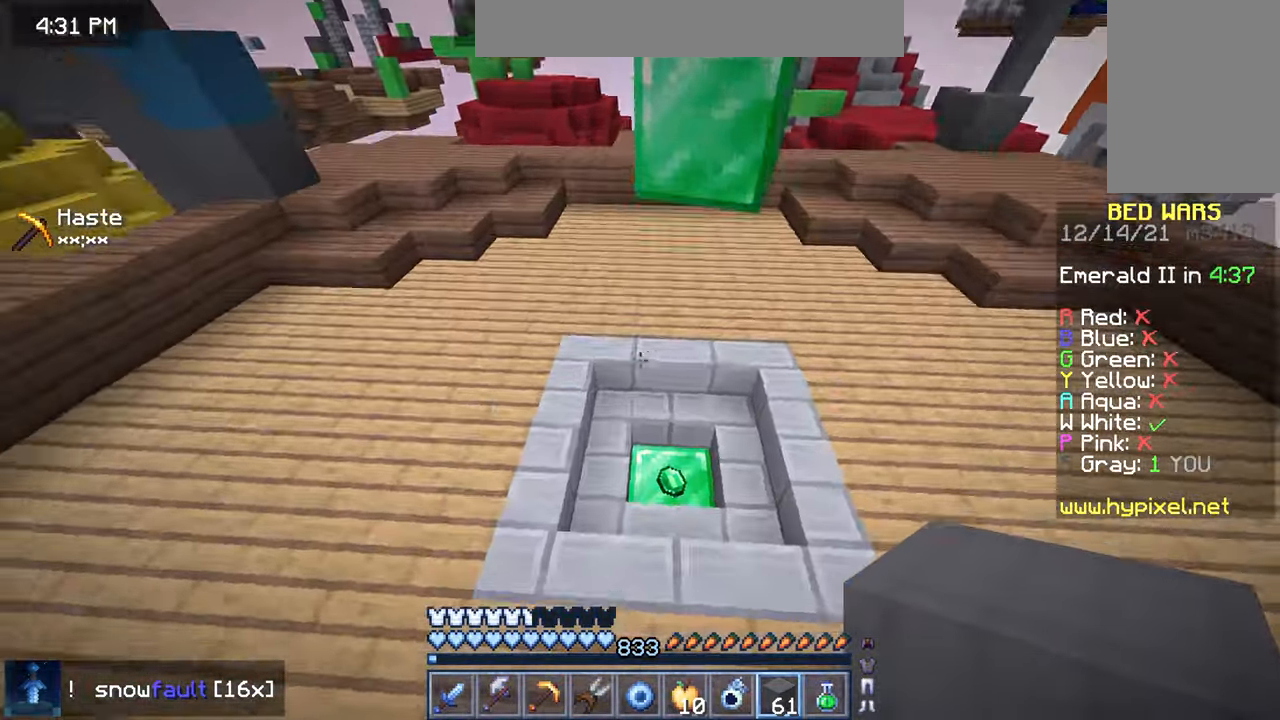
{"keys": ["left", "up"], "mouse": [], "events": [[166, "left", "down"]]}
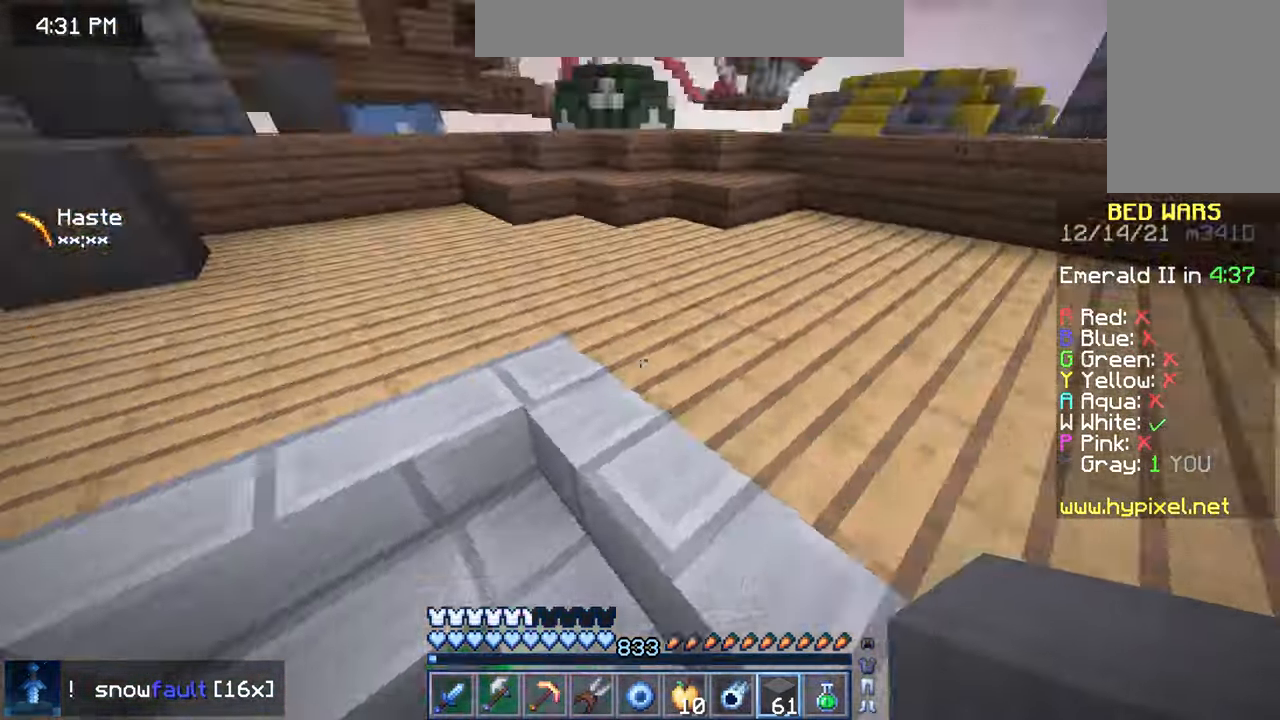
{"keys": ["left", "up"], "mouse": [], "events": [[66, "left", "up"], [183, "space", "down"], [450, "left", "down"], [450, "space", "up"]]}
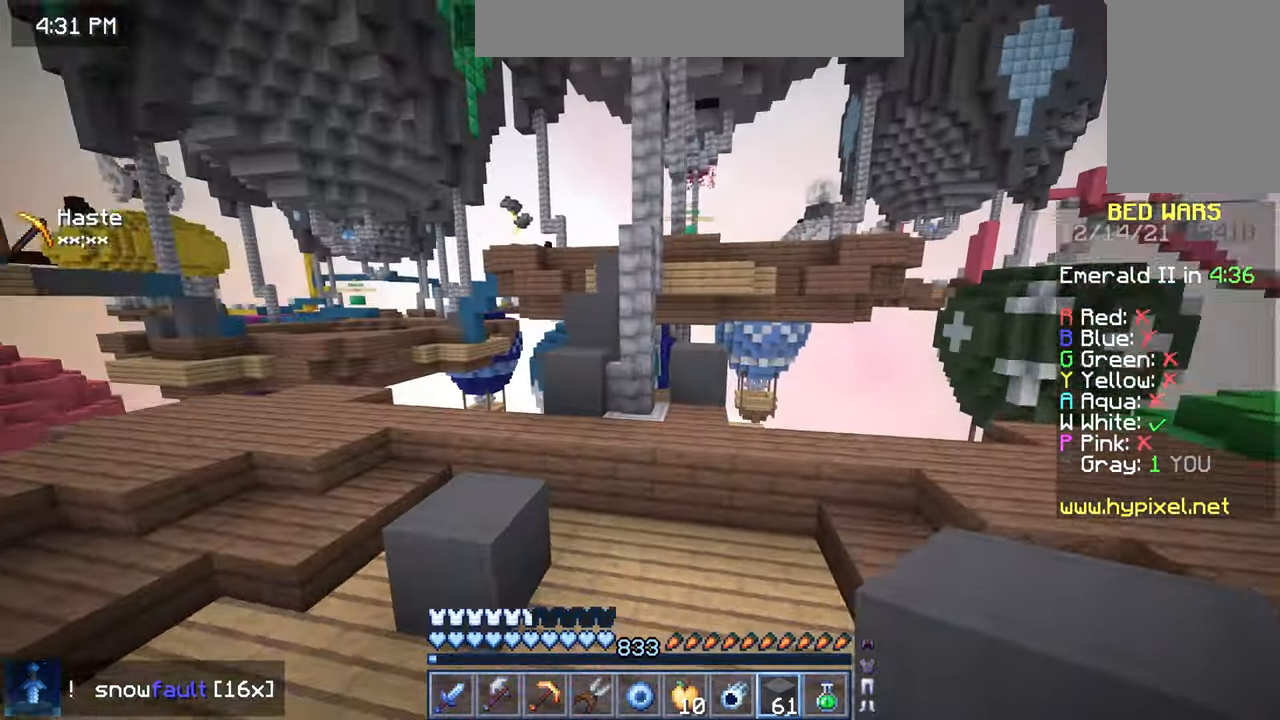
{"keys": ["left", "space", "up"], "mouse": [], "events": [[316, "space", "down"]]}
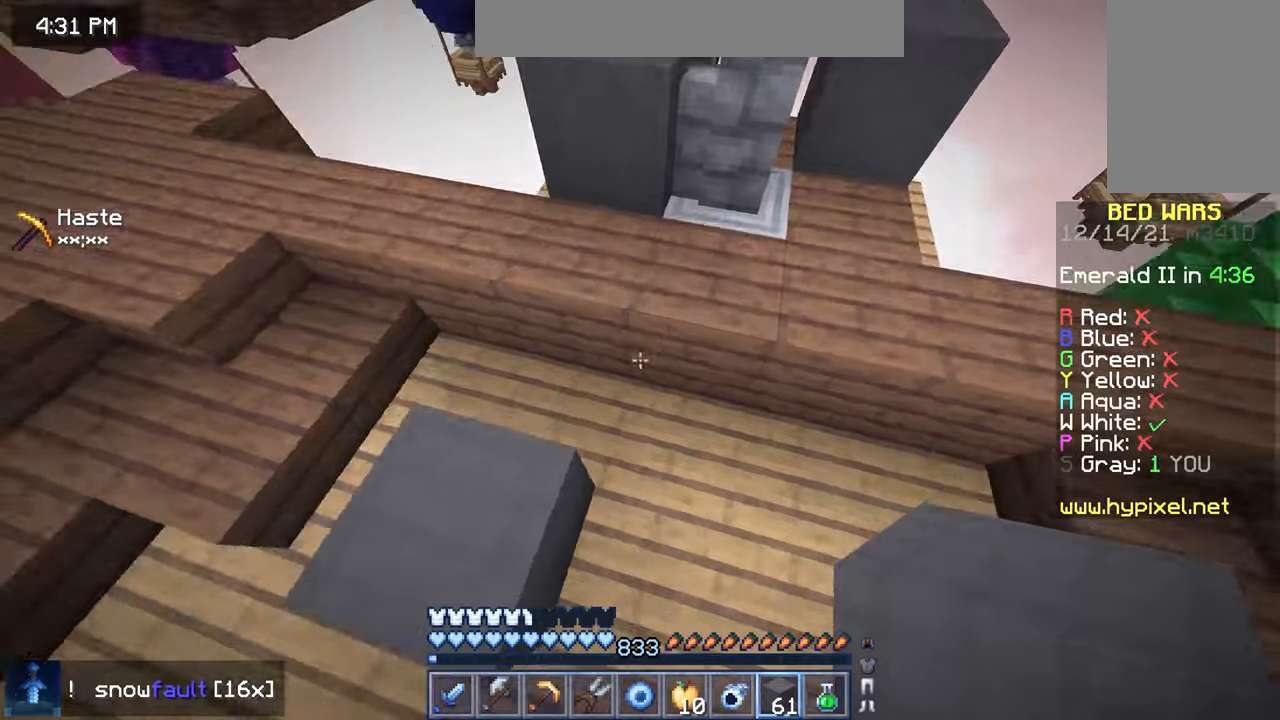
{"keys": ["up"], "mouse": [], "events": [[17, "mouse_right", "down"], [17, "space", "up"], [33, "left", "up"], [150, "mouse_right", "up"], [167, "space", "down"], [433, "space", "up"]]}
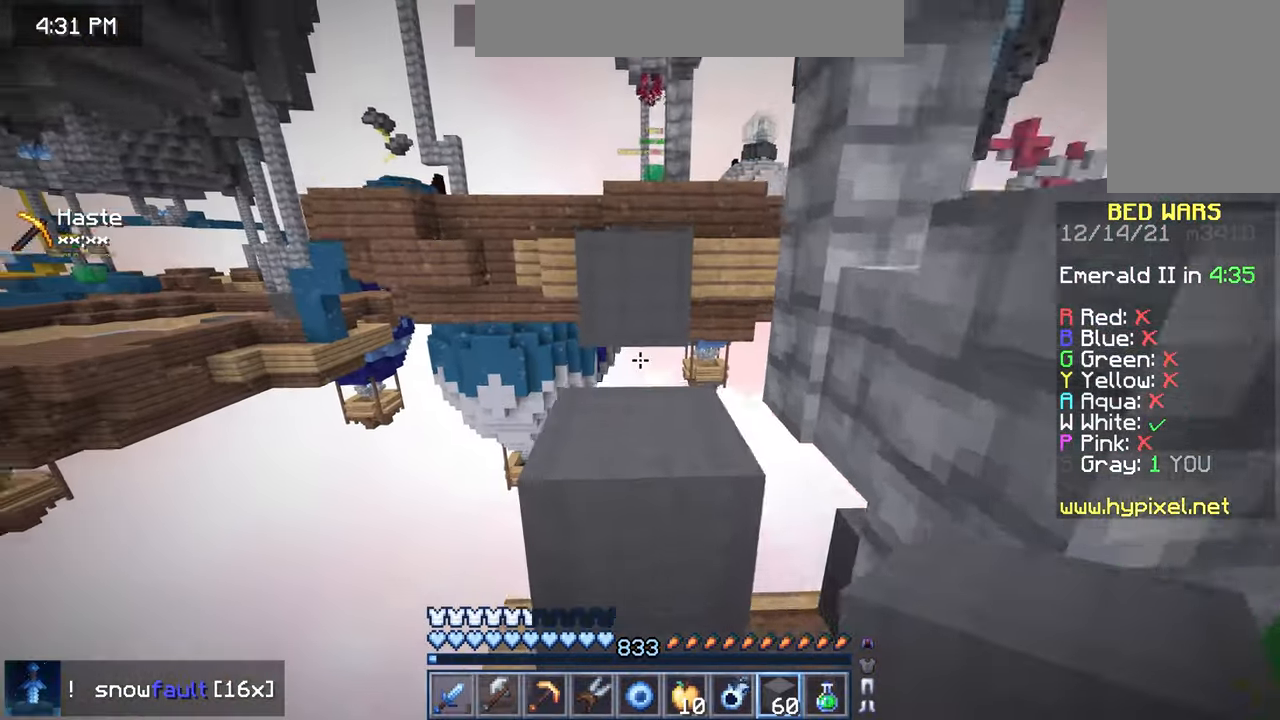
{"keys": ["up"], "mouse": [], "events": [[117, "space", "down"], [400, "space", "up"]]}
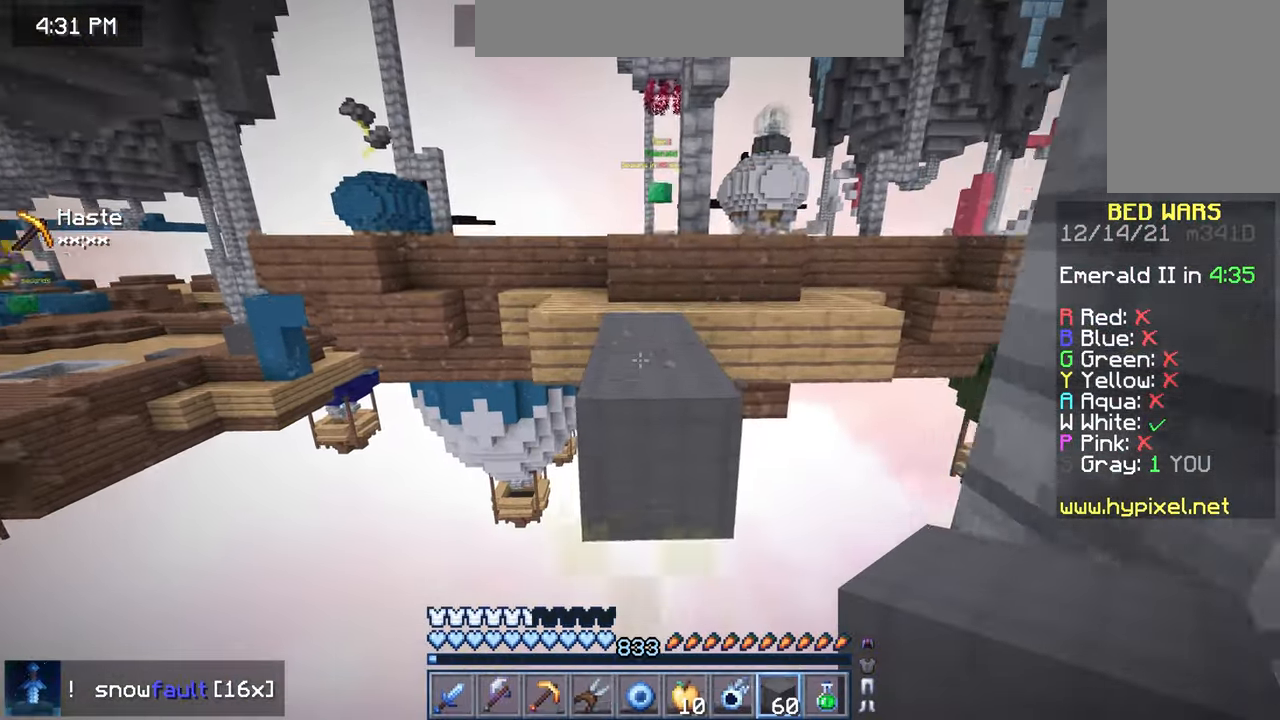
{"keys": ["up"], "mouse": [], "events": [[50, "space", "down"], [317, "space", "up"]]}
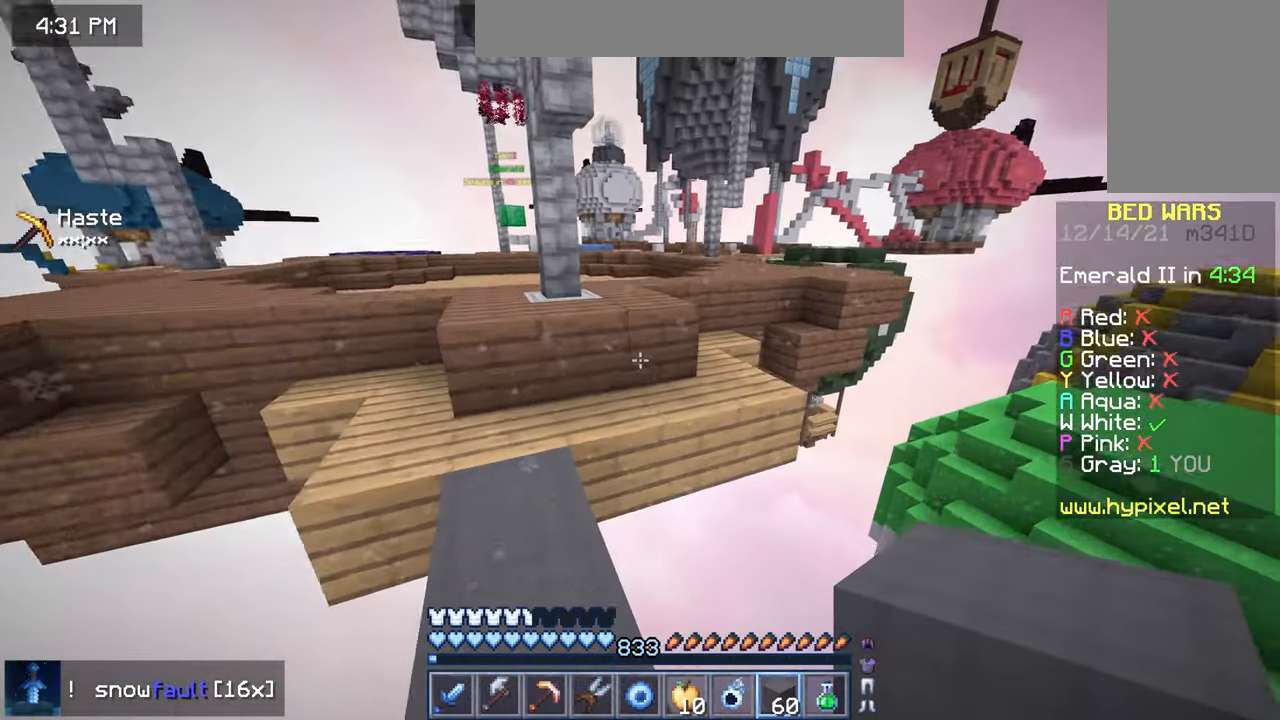
{"keys": ["up"], "mouse": [], "events": [[100, "mouse_right", "down"], [167, "space", "down"], [217, "mouse_right", "up"], [433, "space", "up"]]}
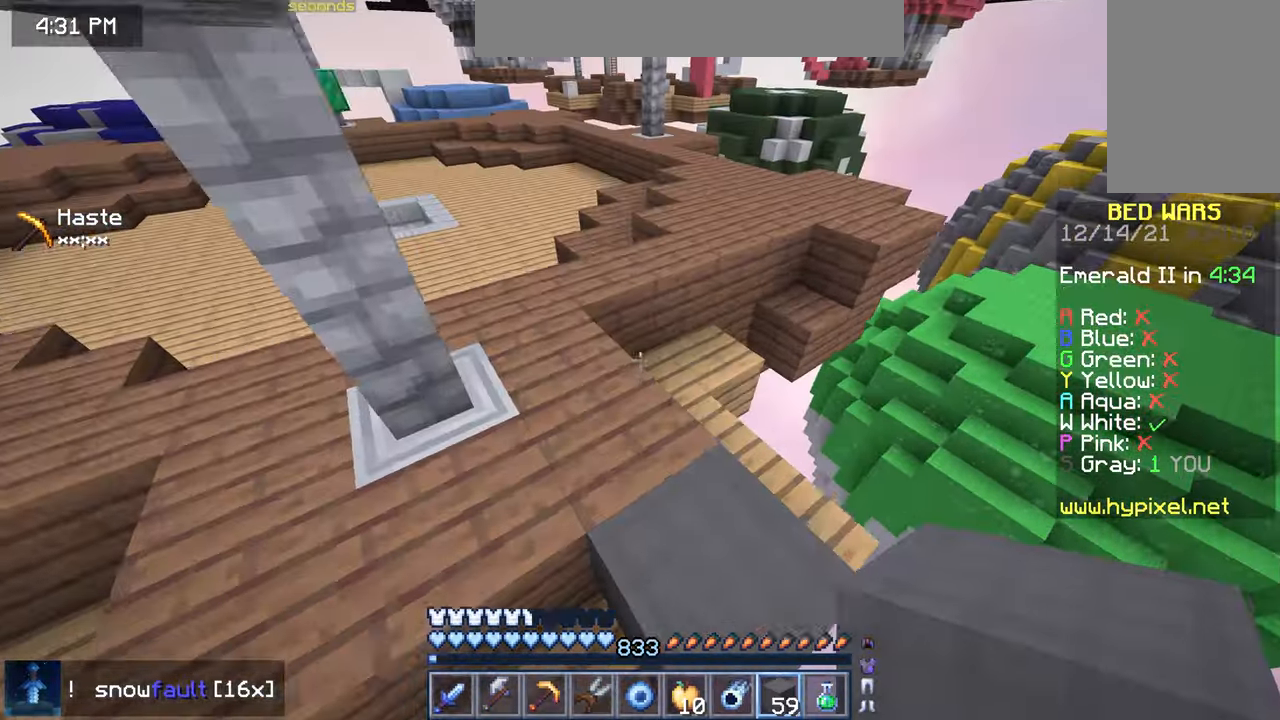
{"keys": ["space", "up"], "mouse": [], "events": [[233, "space", "down"]]}
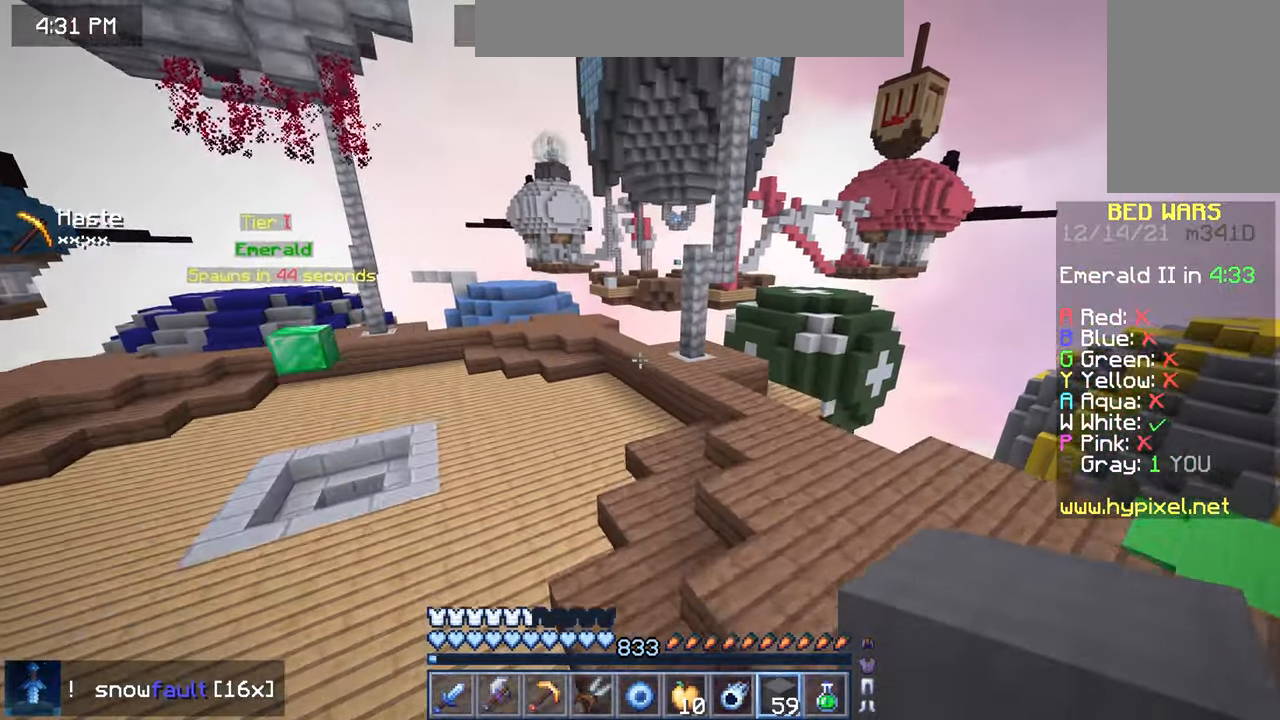
{"keys": ["space", "up"], "mouse": [], "events": []}
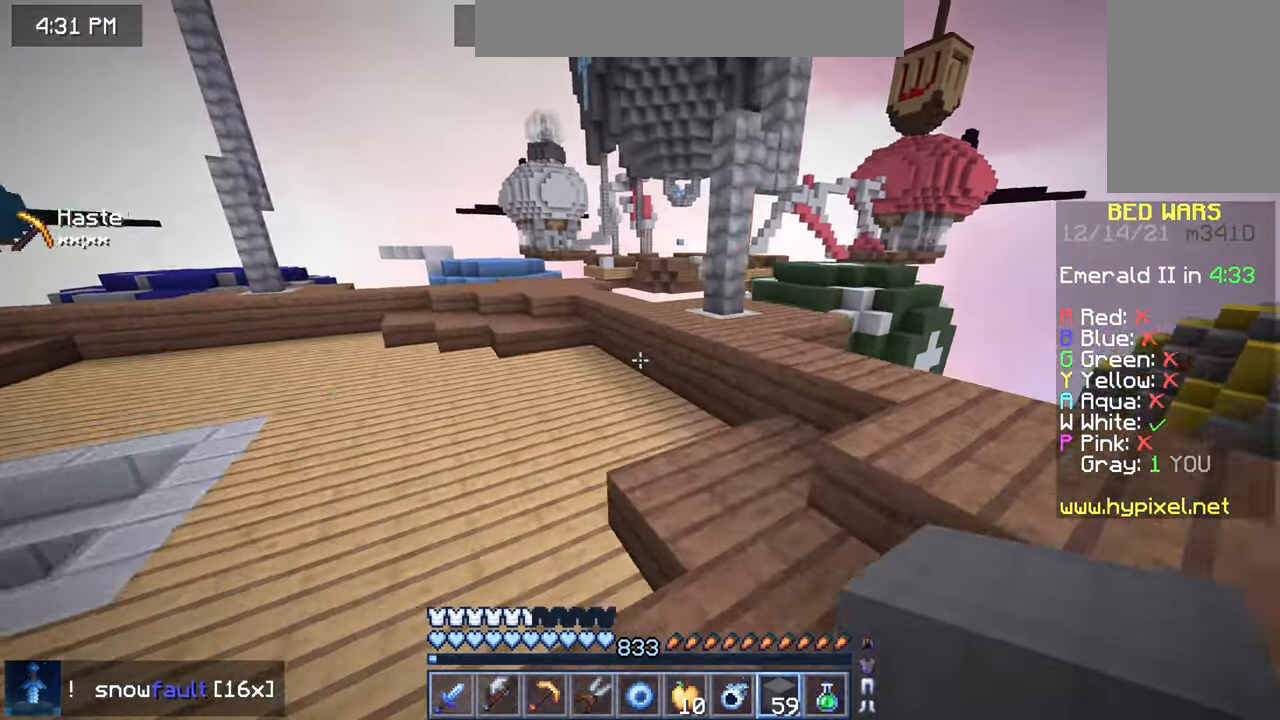
{"keys": ["space", "up"], "mouse": [], "events": [[83, "left", "down"], [283, "left", "up"]]}
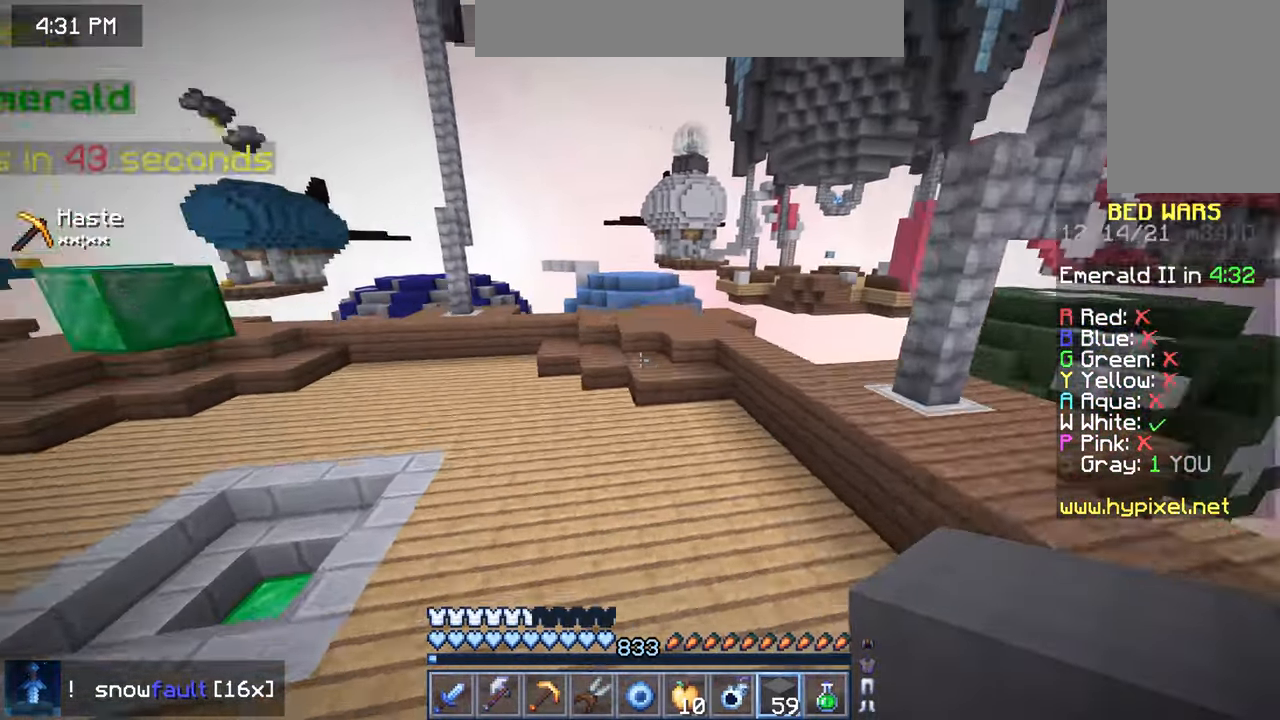
{"keys": ["space", "up"], "mouse": [], "events": []}
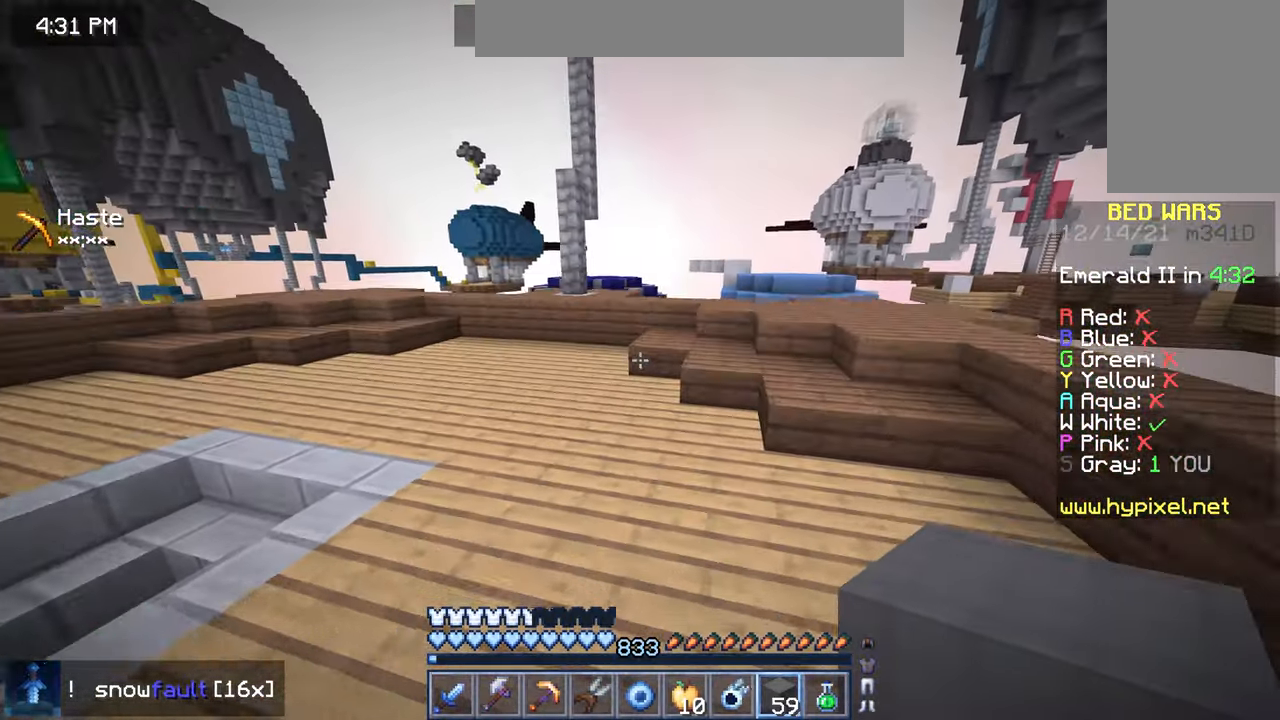
{"keys": ["up"], "mouse": [], "events": [[300, "space", "up"]]}
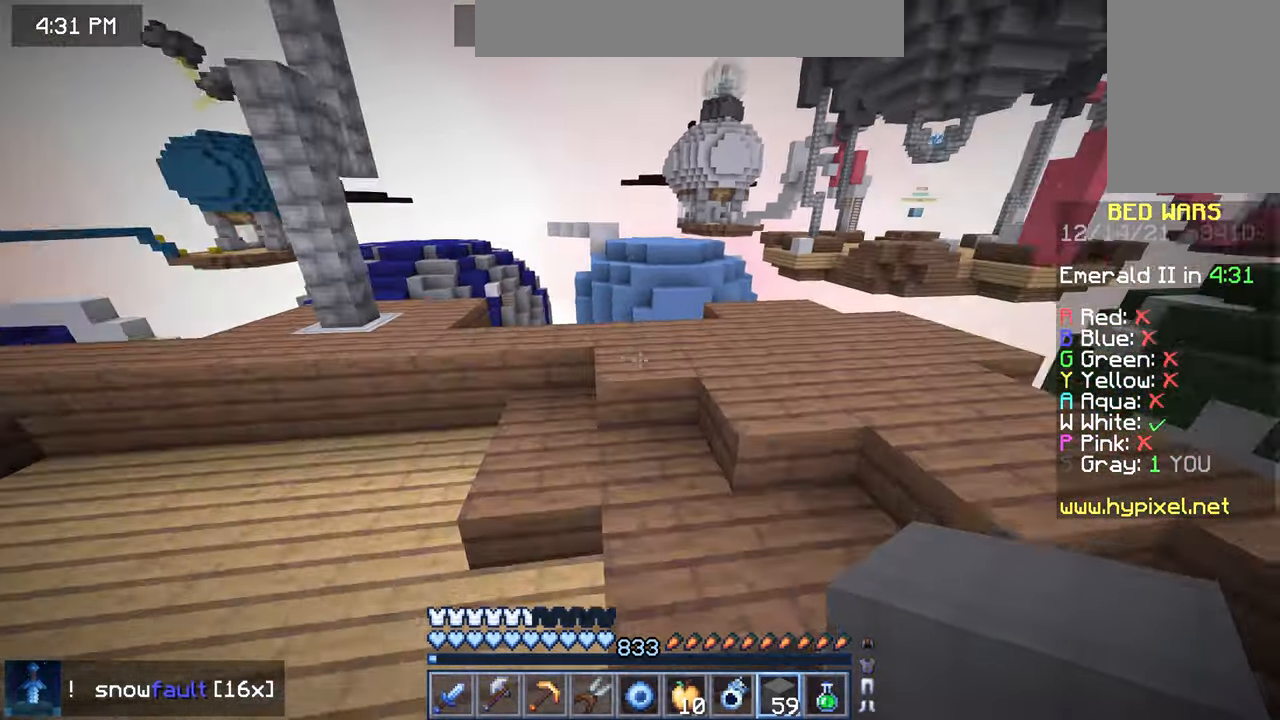
{"keys": ["up"], "mouse": [], "events": []}
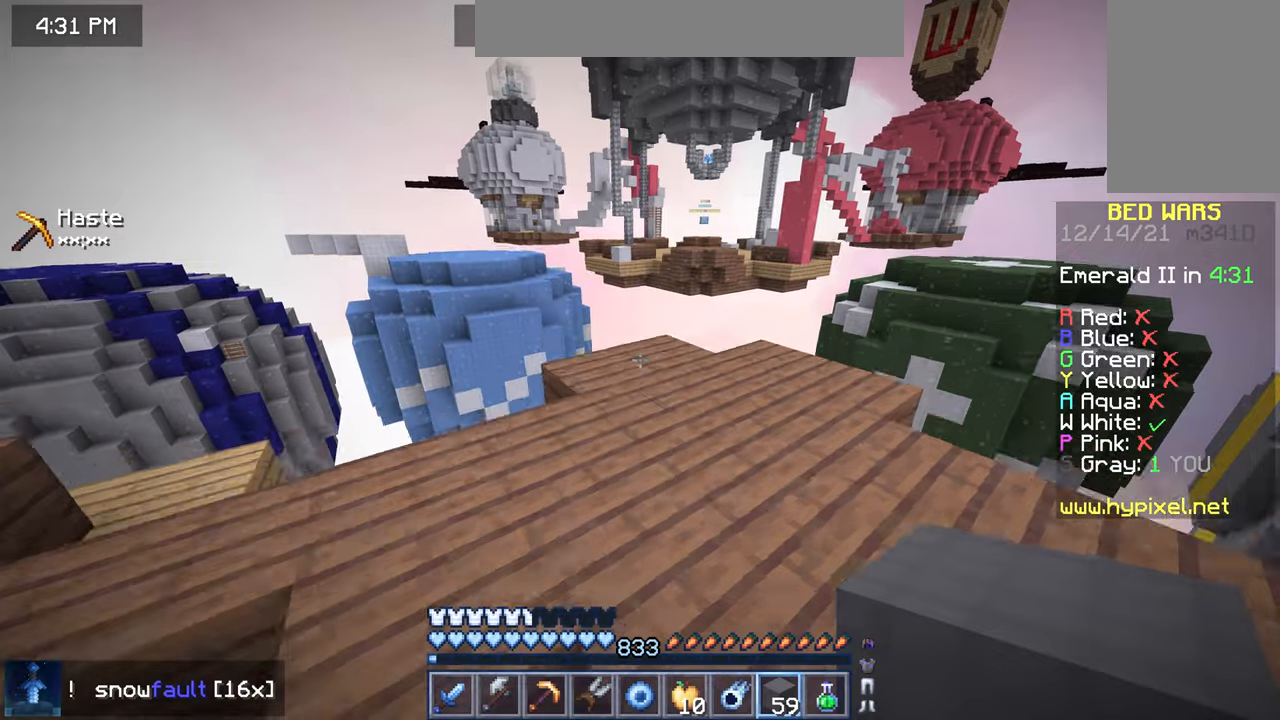
{"keys": ["up"], "mouse": [], "events": []}
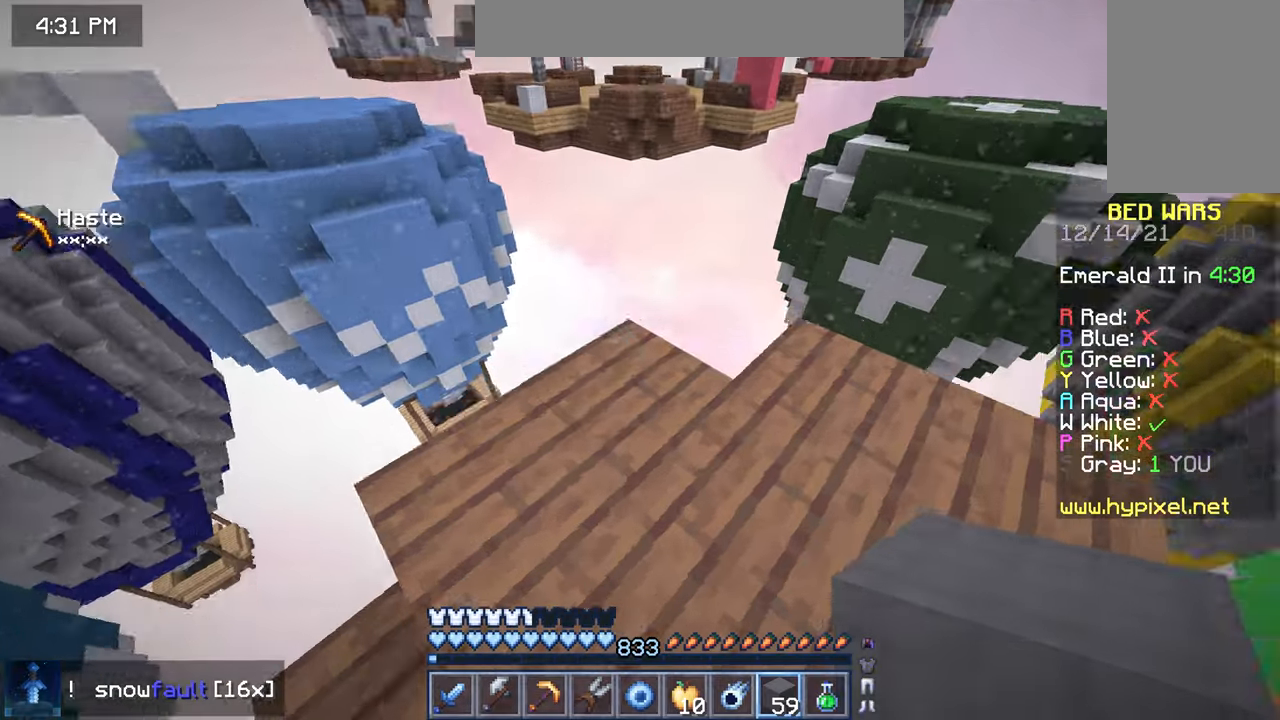
{"keys": ["down", "left"], "mouse": [], "events": [[100, "left", "down"], [250, "up", "up"], [367, "down", "down"]]}
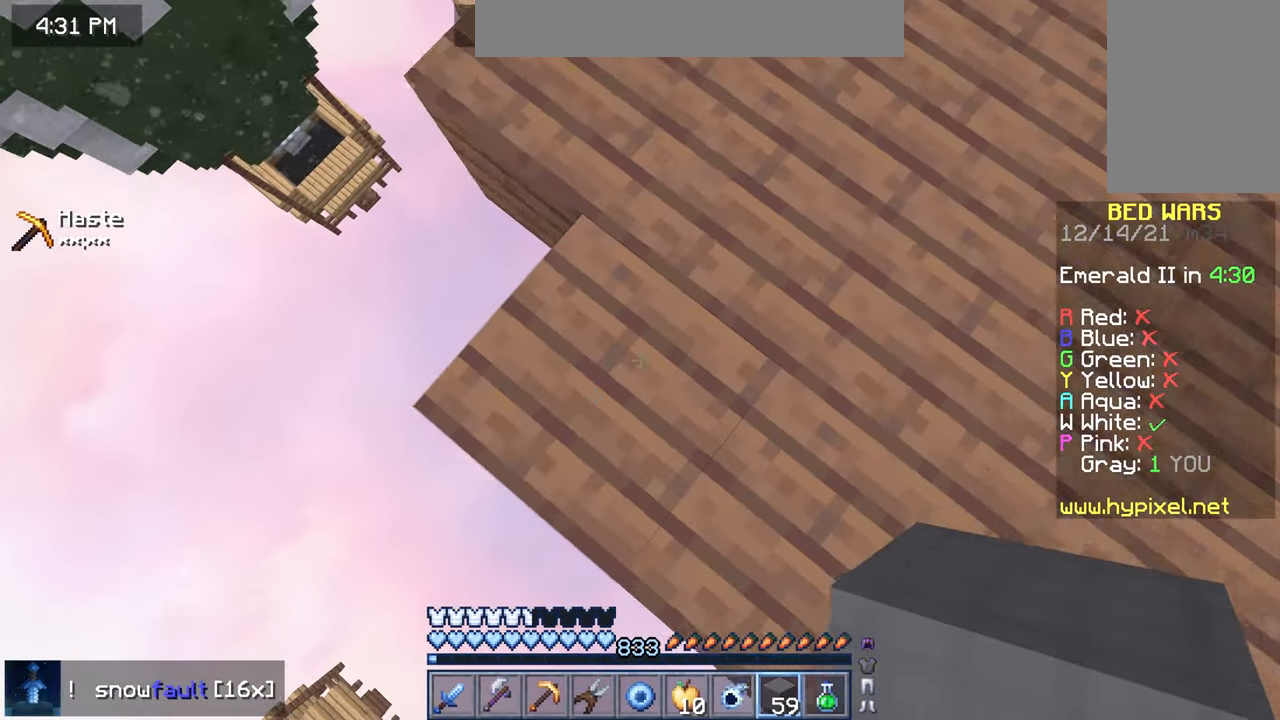
{"keys": ["down", "space"], "mouse": ["right"], "events": [[367, "mouse_right", "down"], [417, "space", "down"], [450, "left", "up"]]}
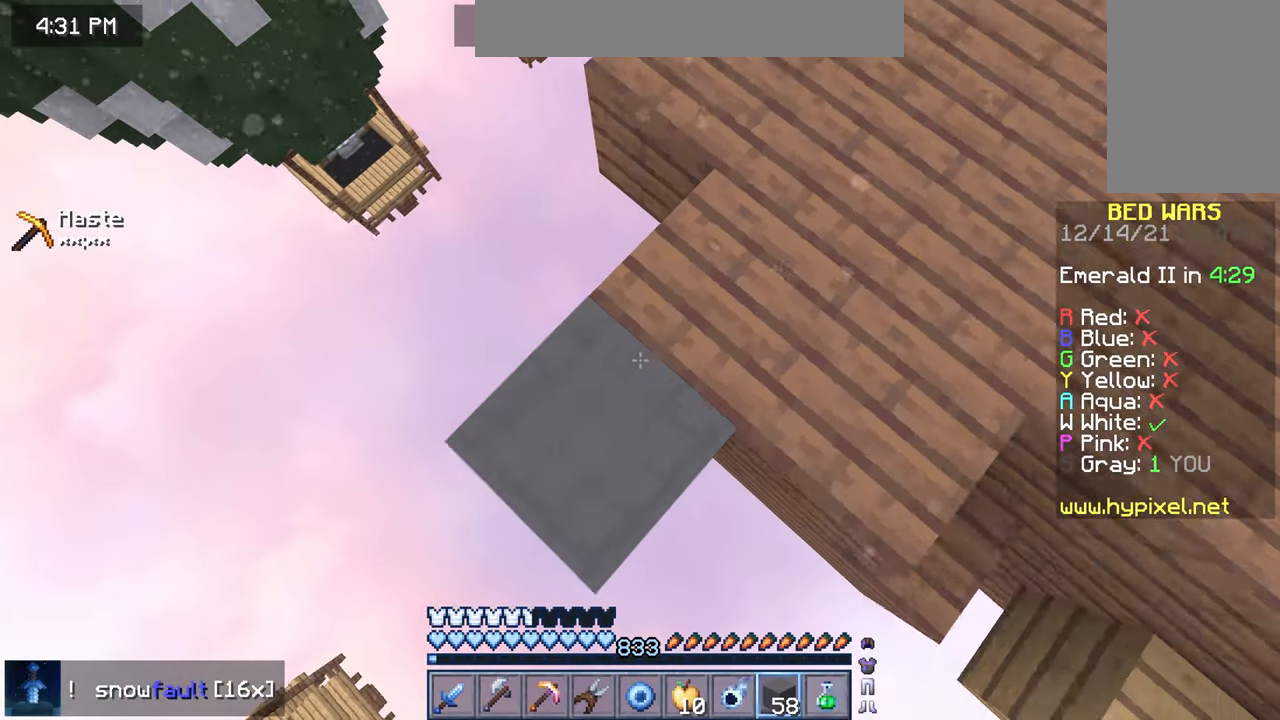
{"keys": ["space"], "mouse": ["right"], "events": [[17, "down", "up"], [50, "mouse_right", "up"], [117, "mouse_right", "down"], [217, "mouse_right", "up"], [284, "mouse_right", "down"], [384, "mouse_right", "up"], [434, "mouse_right", "down"]]}
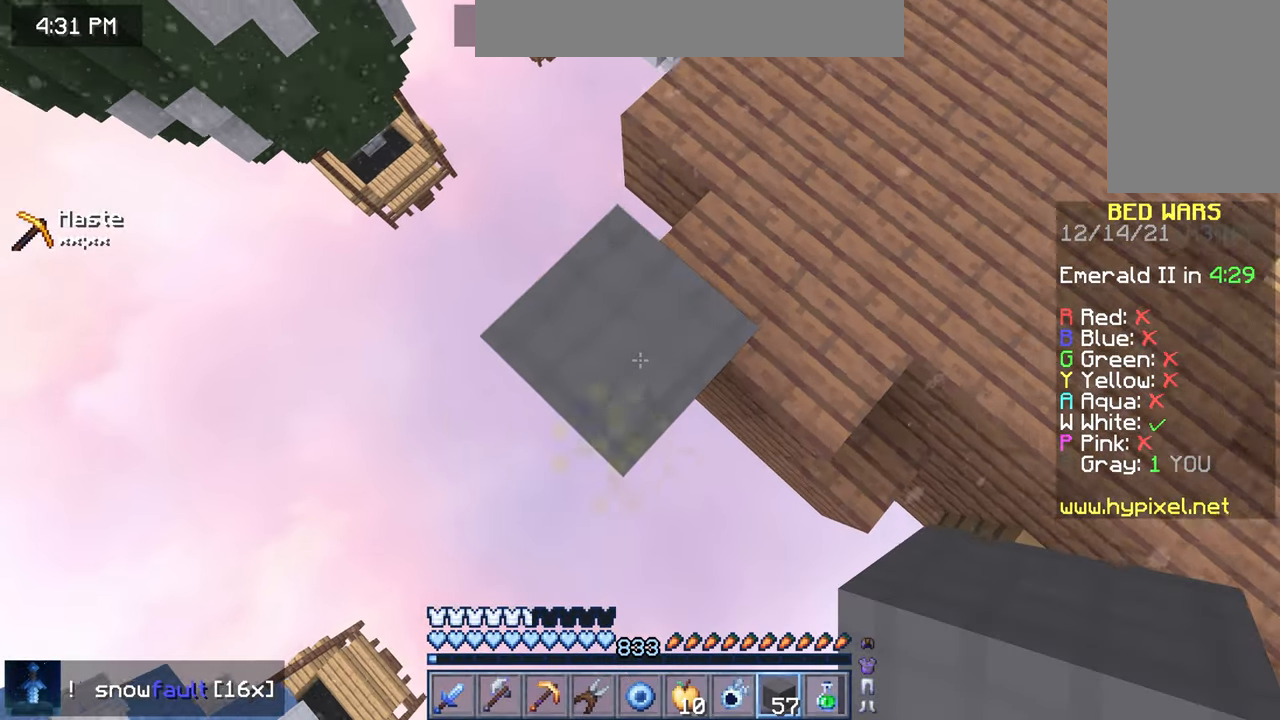
{"keys": ["space"], "mouse": ["right"], "events": [[34, "mouse_right", "up"], [67, "mouse_right", "down"], [150, "mouse_right", "up"], [200, "left", "down"], [217, "mouse_right", "down"], [234, "down", "down"], [484, "left", "up"], [500, "down", "up"]]}
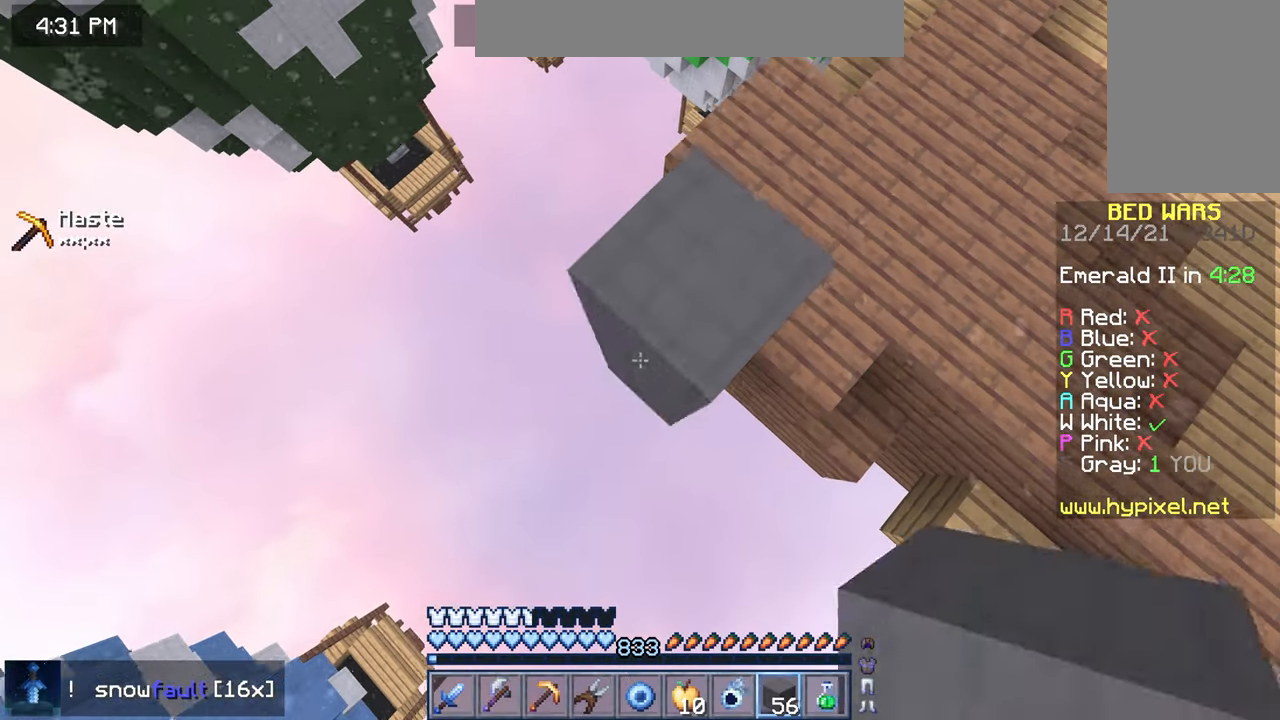
{"keys": ["space"], "mouse": ["right"], "events": [[34, "mouse_right", "up"], [134, "mouse_right", "down"], [200, "mouse_right", "up"], [267, "down", "down"], [267, "left", "down"], [284, "mouse_right", "down"], [367, "mouse_right", "up"], [417, "left", "up"], [434, "mouse_right", "down"], [450, "down", "up"]]}
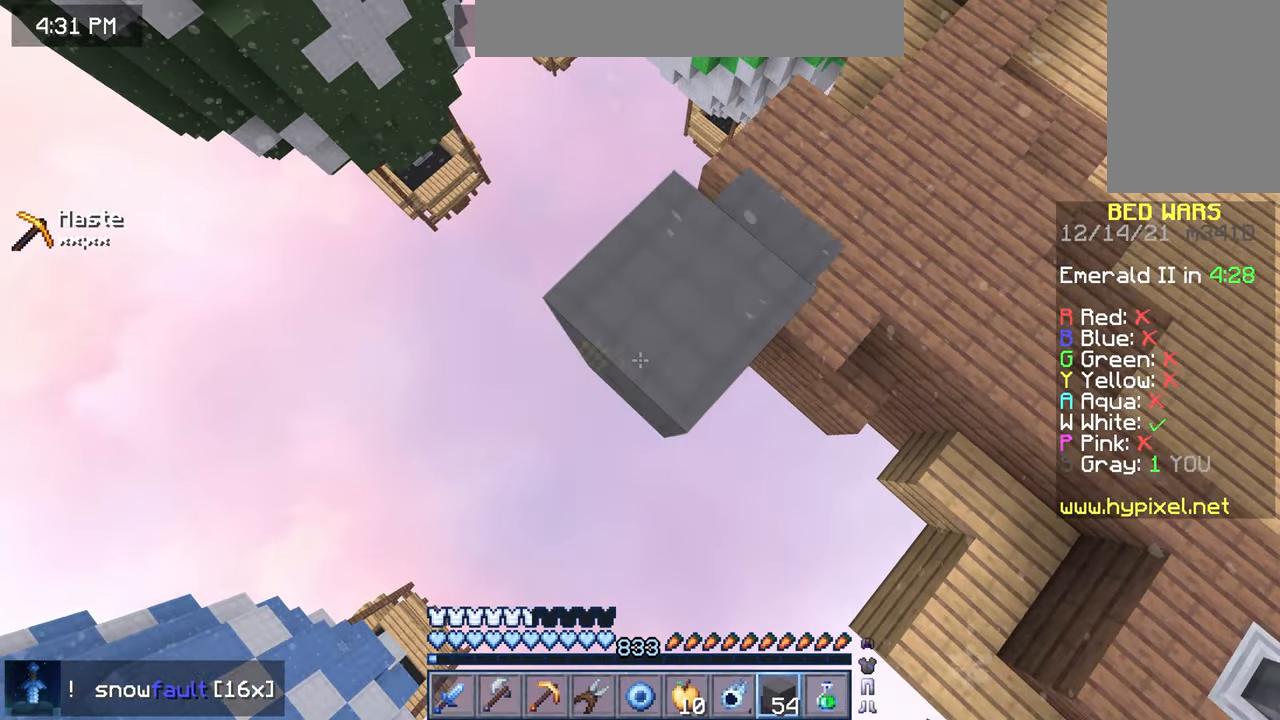
{"keys": ["space"], "mouse": ["right"], "events": [[34, "mouse_right", "up"], [50, "left", "down"], [67, "mouse_right", "down"], [84, "down", "down"], [200, "left", "up"], [234, "down", "up"]]}
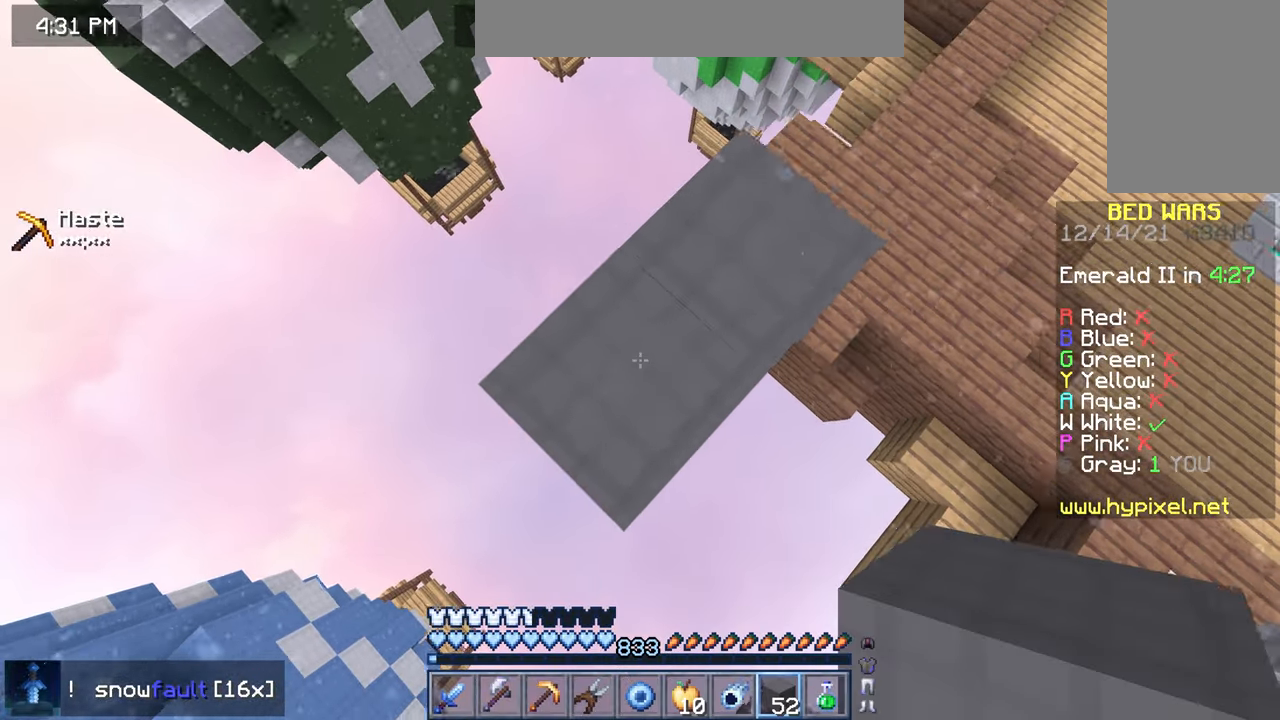
{"keys": ["down", "left", "space"], "mouse": ["right"], "events": [[34, "mouse_right", "up"], [117, "left", "down"], [117, "mouse_right", "down"], [134, "down", "down"], [200, "mouse_right", "up"], [300, "mouse_right", "down"], [384, "mouse_right", "up"], [467, "mouse_right", "down"]]}
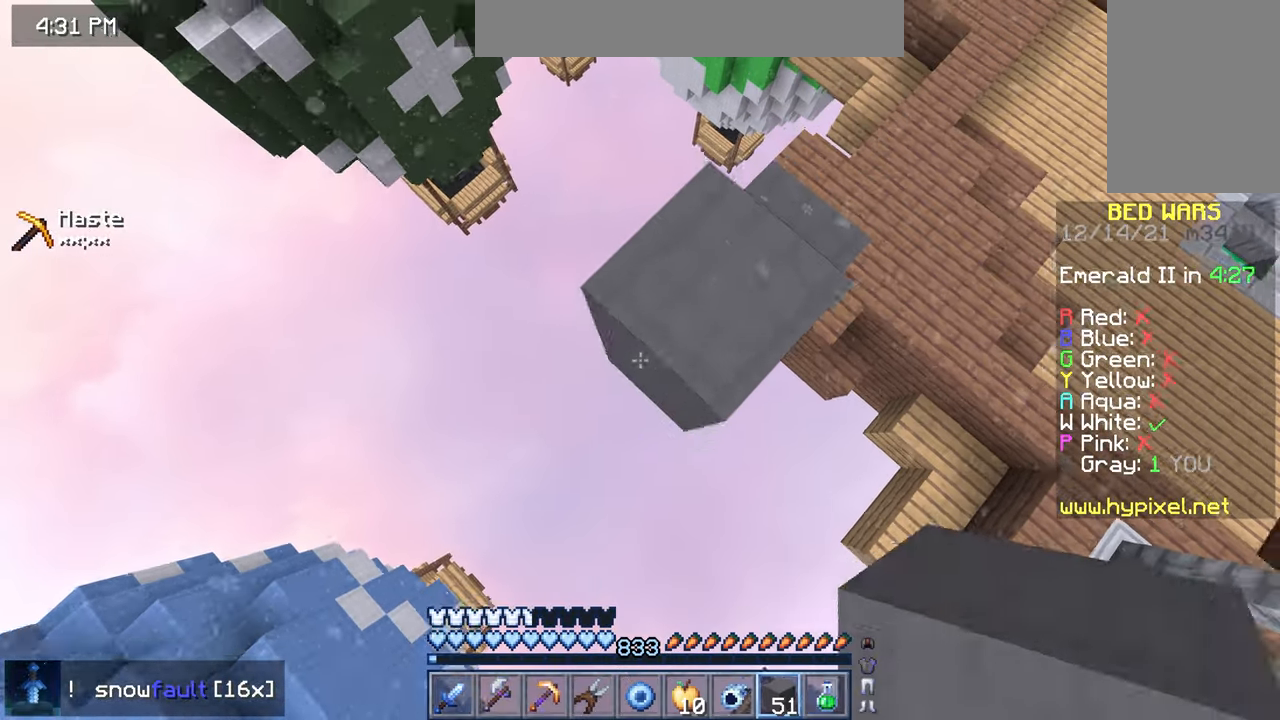
{"keys": ["left", "up"], "mouse": [], "events": [[34, "down", "up"], [50, "mouse_right", "up"], [50, "space", "up"], [50, "up", "down"], [117, "mouse_right", "down"], [134, "up", "up"], [167, "left", "up"], [217, "down", "down"], [334, "left", "down"], [350, "mouse_right", "up"], [484, "down", "up"], [500, "up", "down"]]}
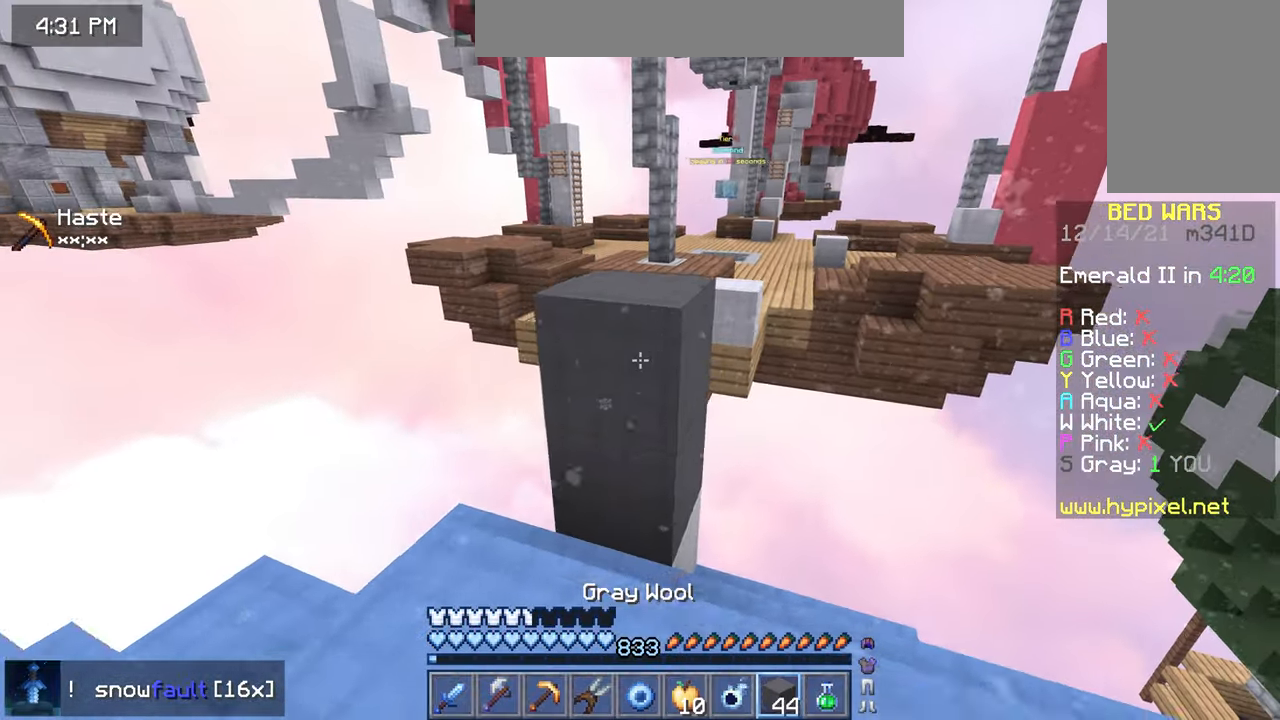
{"keys": ["up"], "mouse": [], "events": [[34, "left", "up"], [200, "space", "down"], [417, "space", "up"]]}
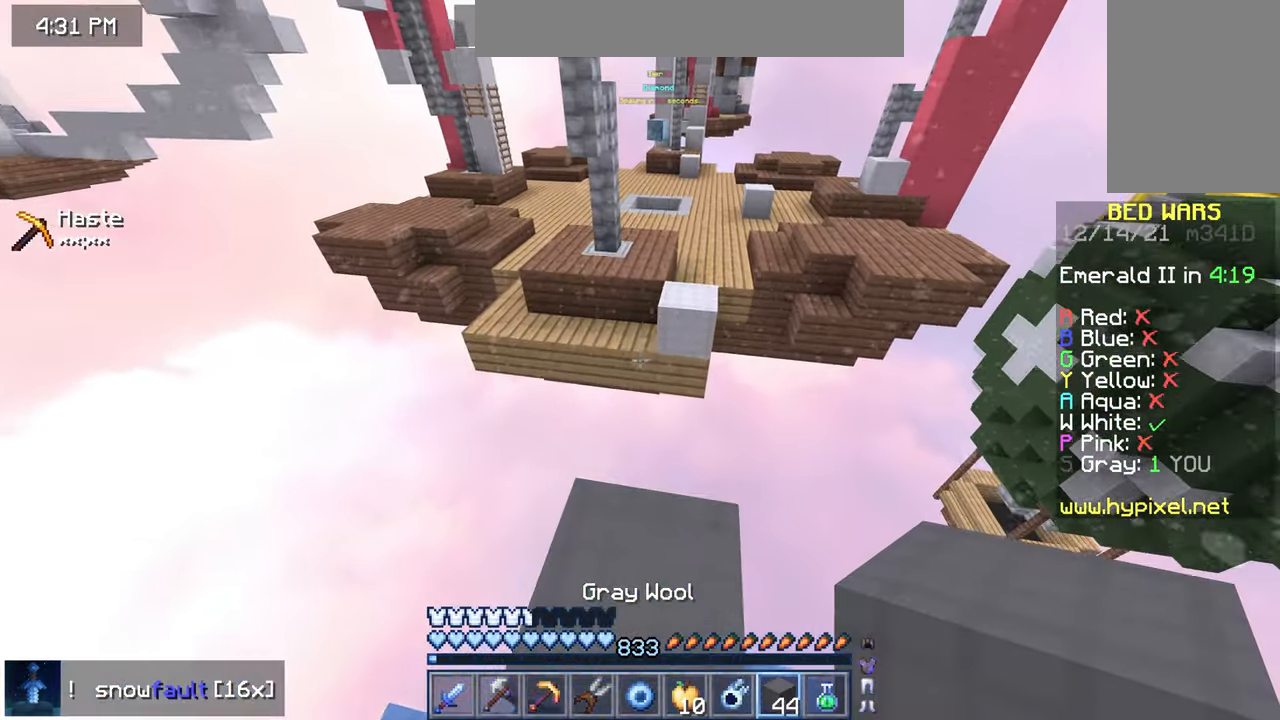
{"keys": ["space", "up"], "mouse": [], "events": [[166, "space", "down"]]}
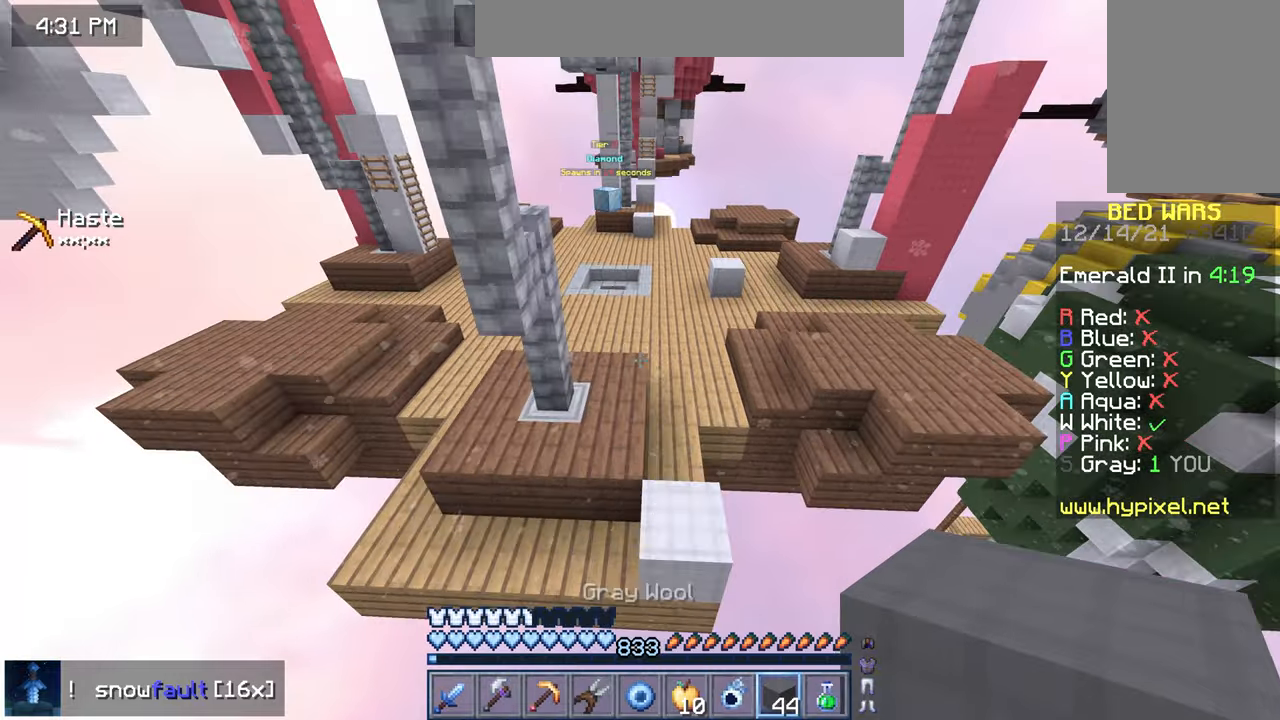
{"keys": ["space", "up"], "mouse": [], "events": []}
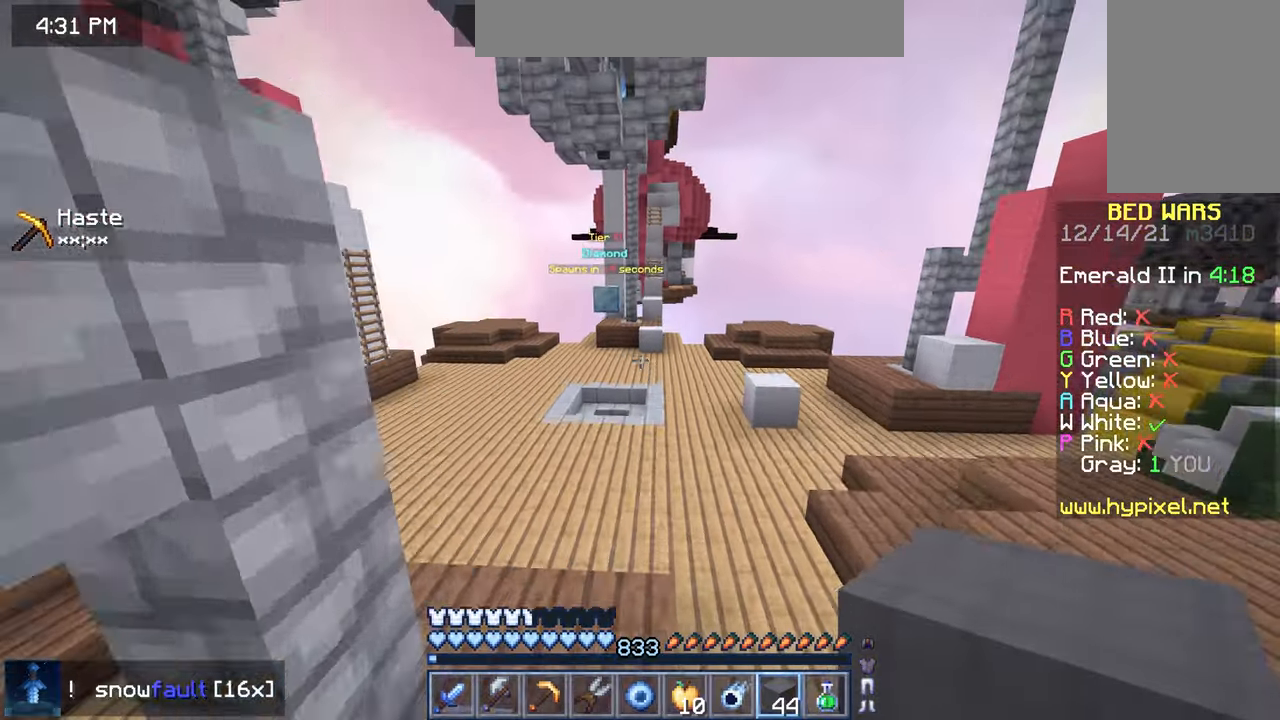
{"keys": ["space", "up"], "mouse": [], "events": []}